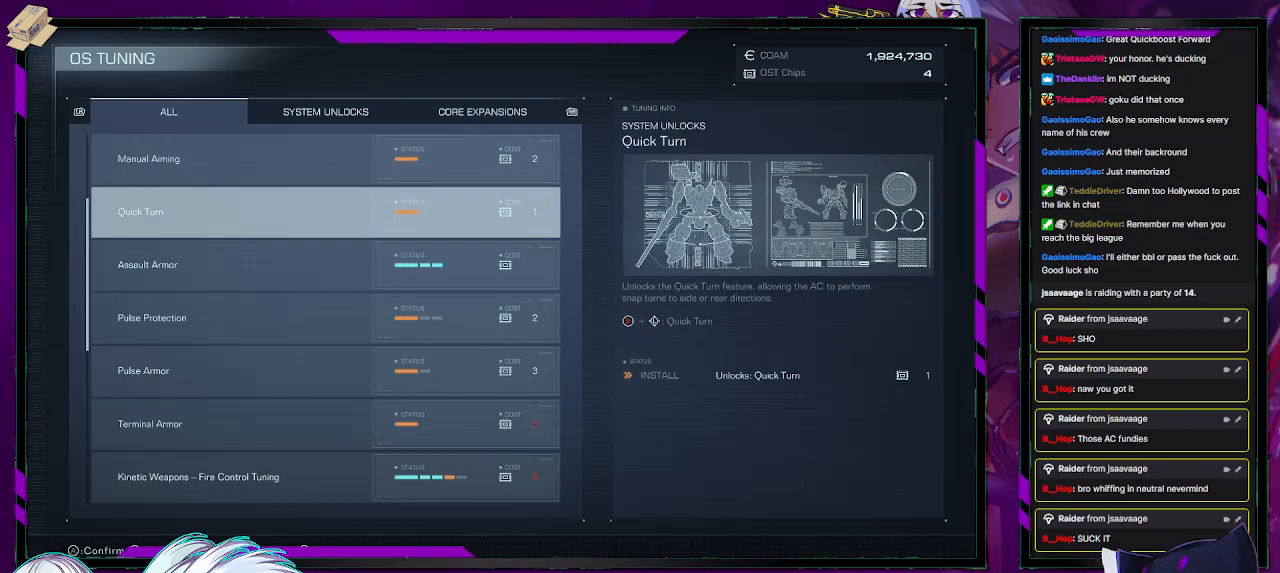
Gameplay with a controller (Xbox layout); each line is a JSON object with the inputs held at the frame after it. "events" lists button and stick changes between this image and that frame as [ms after this image, input, new state], when the widget could be followed in between.
{"buttons": [], "left_stick": "center", "right_stick": "center", "events": [[50, "DPAD_UP", "down"], [133, "DPAD_UP", "up"]]}
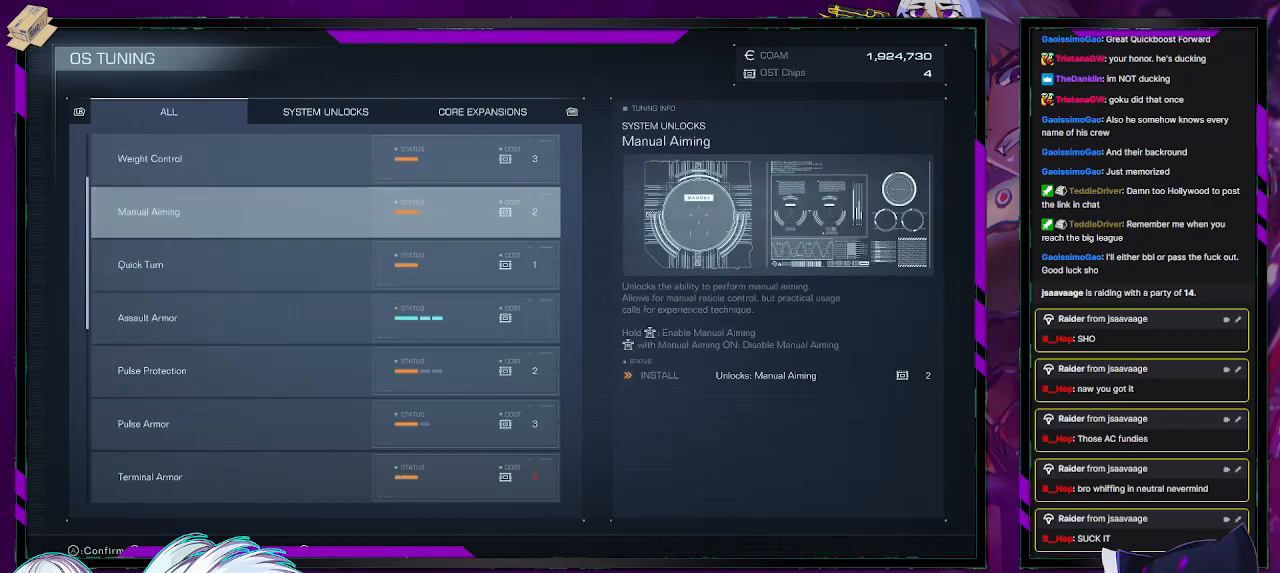
{"buttons": [], "left_stick": "center", "right_stick": "center", "events": []}
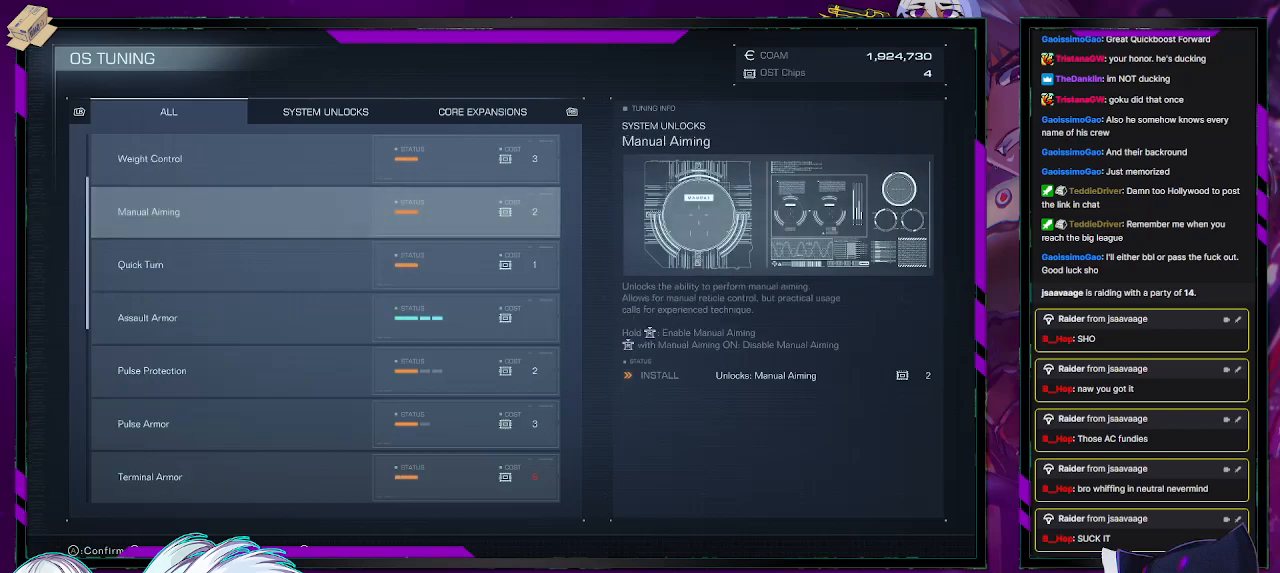
{"buttons": [], "left_stick": "center", "right_stick": "center", "events": []}
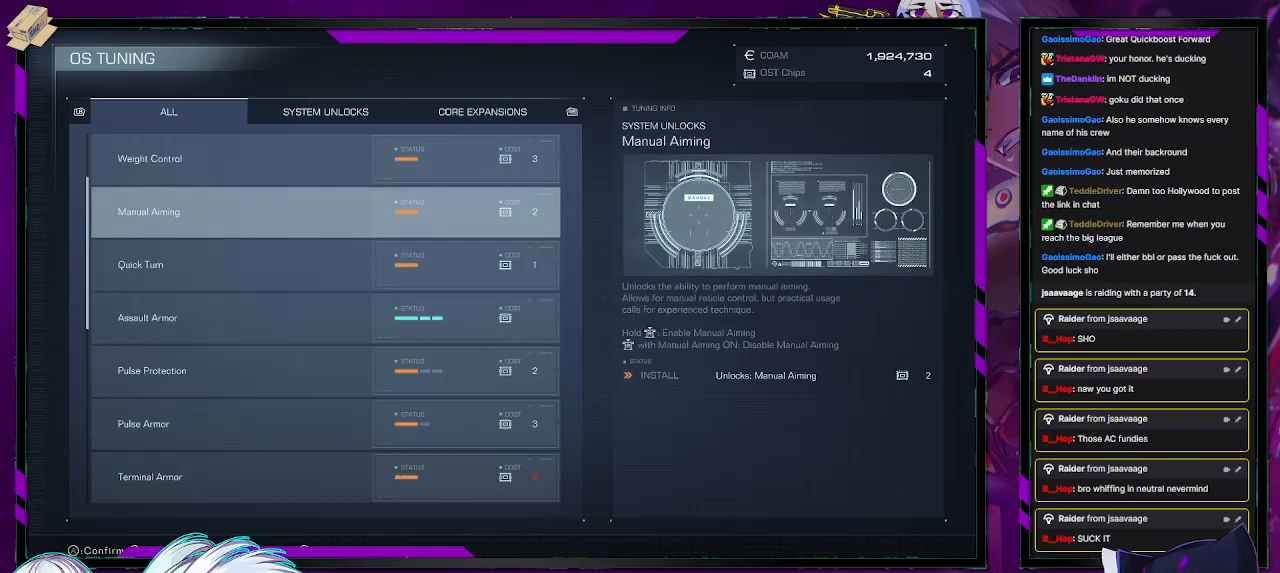
{"buttons": [], "left_stick": "center", "right_stick": "center", "events": [[167, "DPAD_UP", "down"], [267, "DPAD_UP", "up"]]}
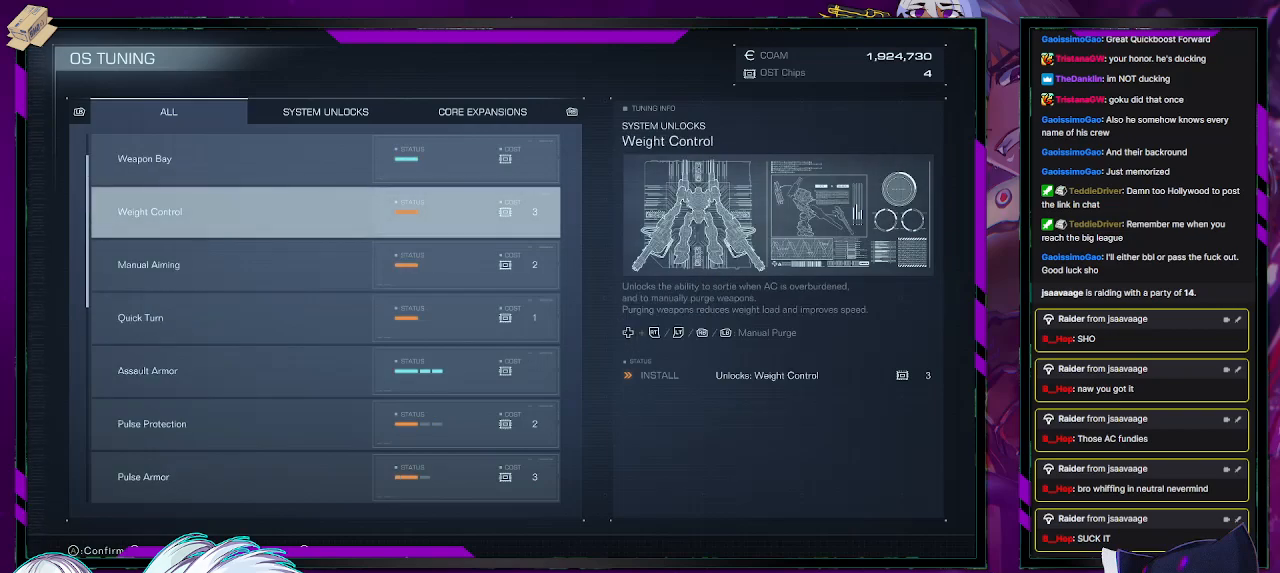
{"buttons": [], "left_stick": "center", "right_stick": "center", "events": []}
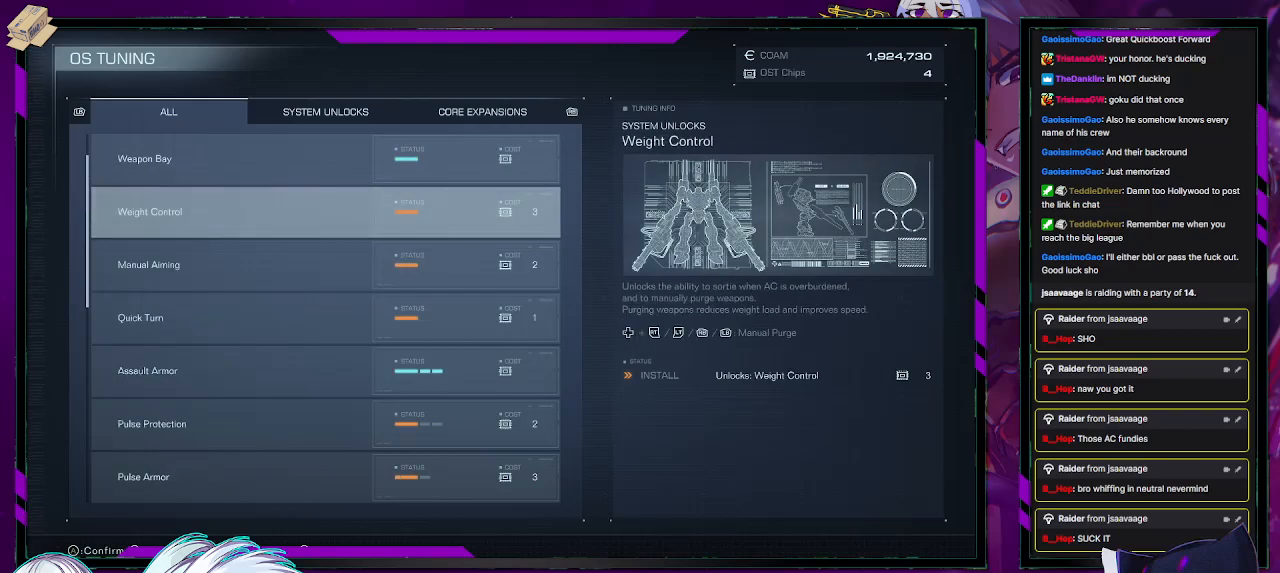
{"buttons": [], "left_stick": "center", "right_stick": "center", "events": [[200, "DPAD_UP", "down"], [317, "DPAD_UP", "up"]]}
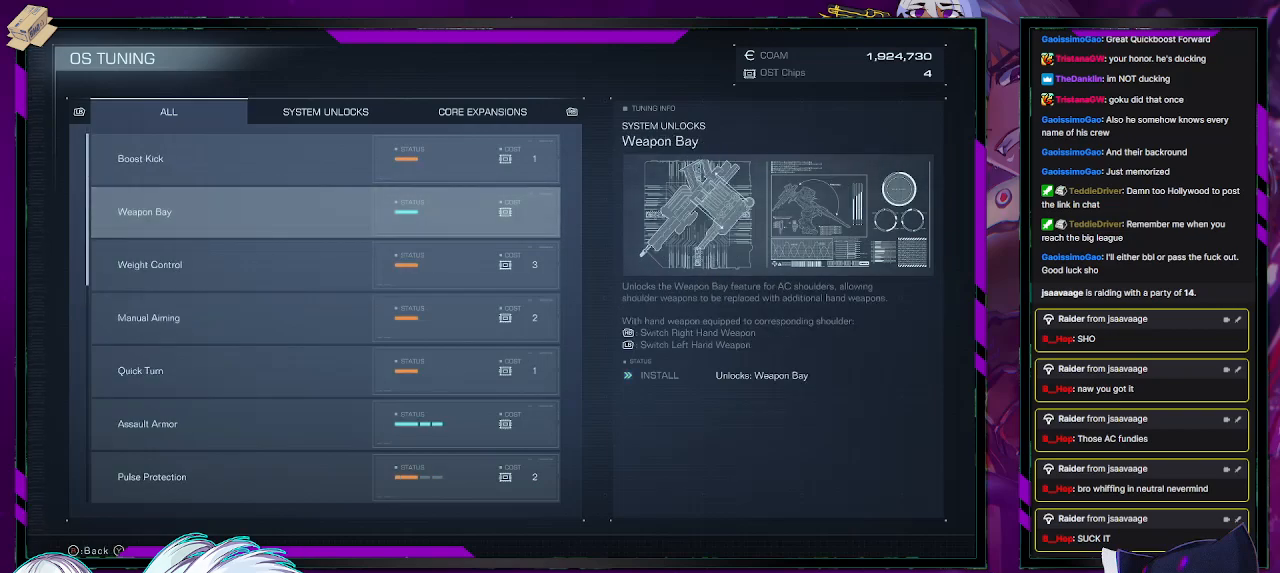
{"buttons": [], "left_stick": "center", "right_stick": "center", "events": [[33, "DPAD_UP", "down"], [133, "DPAD_UP", "up"]]}
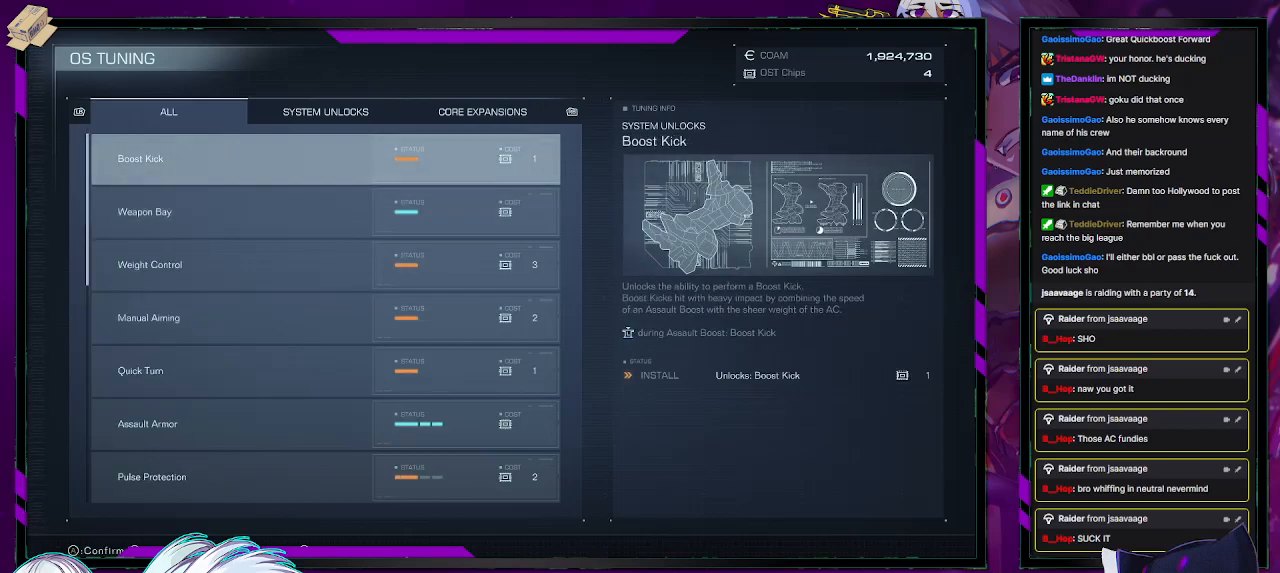
{"buttons": [], "left_stick": "center", "right_stick": "center", "events": []}
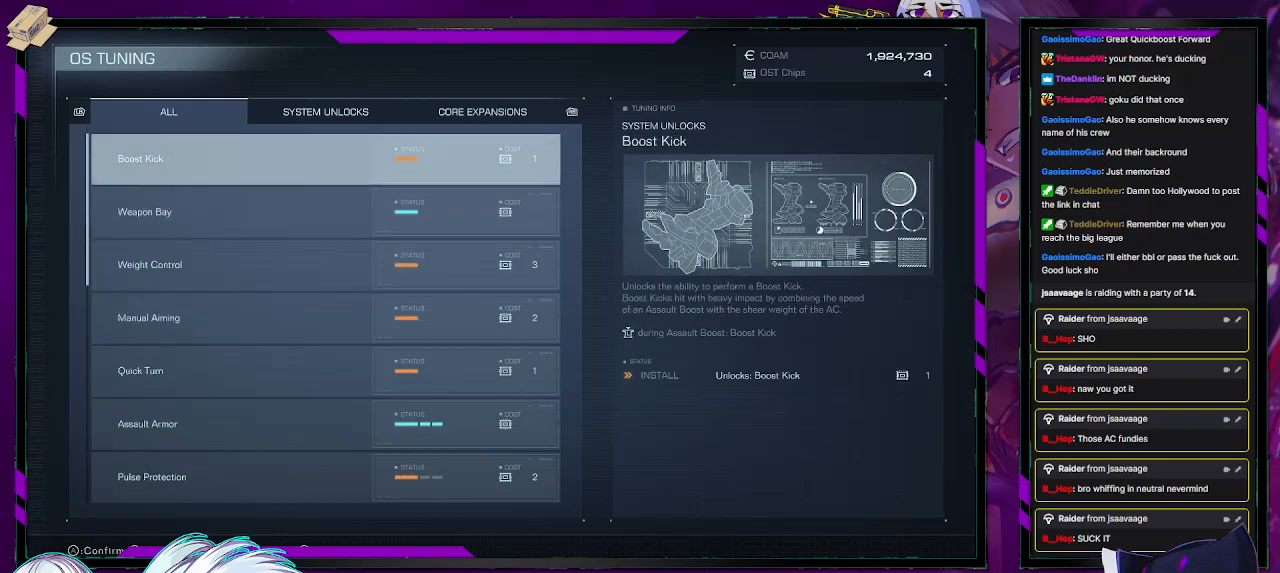
{"buttons": [], "left_stick": "center", "right_stick": "center", "events": [[50, "DPAD_DOWN", "down"], [100, "DPAD_DOWN", "up"]]}
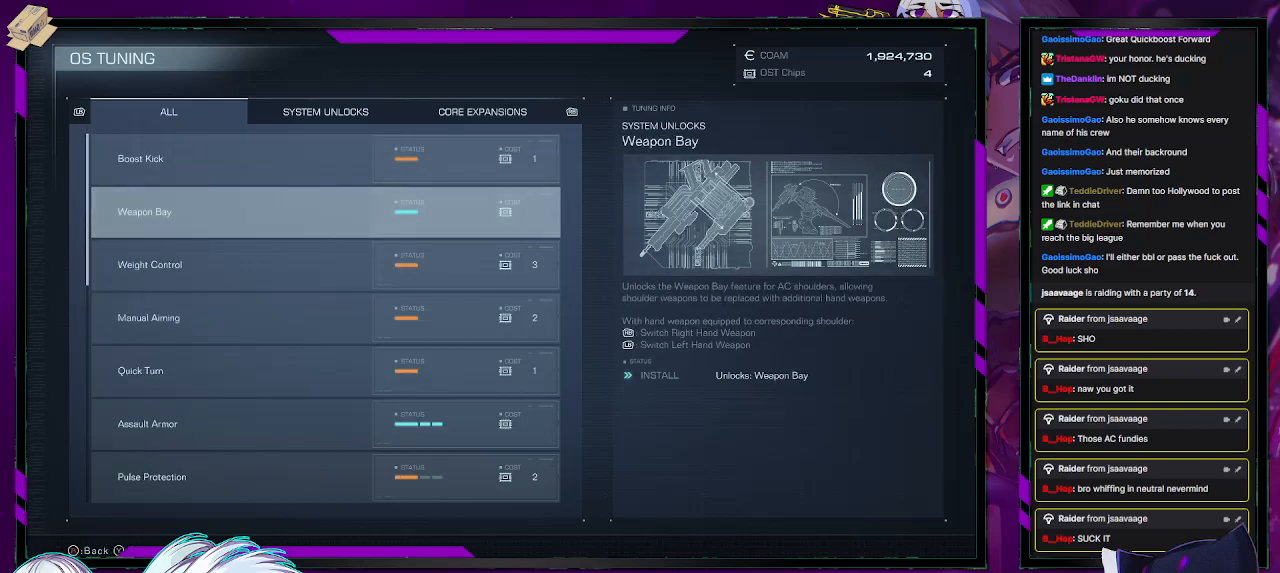
{"buttons": [], "left_stick": "center", "right_stick": "center", "events": [[350, "B", "down"], [400, "B", "up"]]}
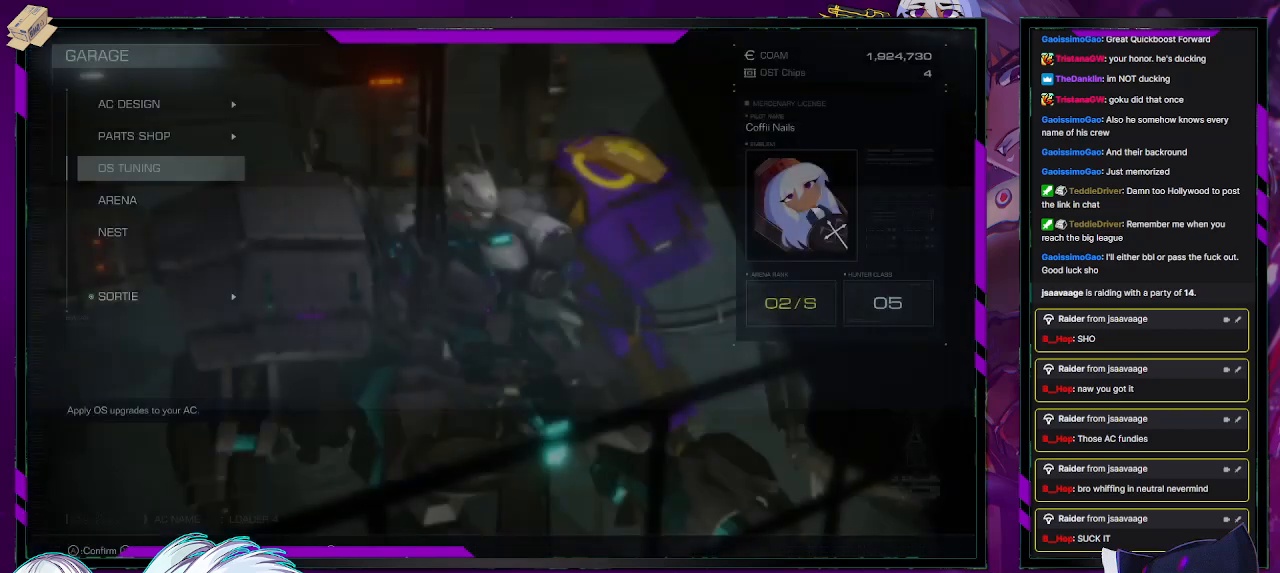
{"buttons": [], "left_stick": "center", "right_stick": "center", "events": [[433, "DPAD_DOWN", "down"], [467, "DPAD_DOWN", "up"]]}
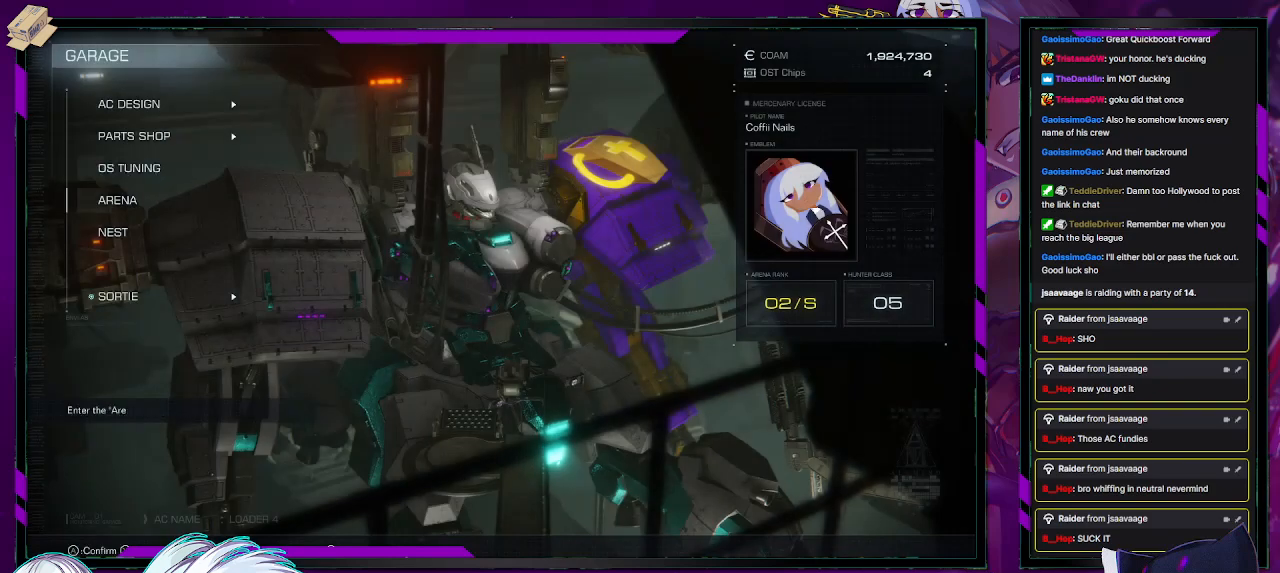
{"buttons": [], "left_stick": "center", "right_stick": "center", "events": [[183, "DPAD_UP", "down"], [217, "DPAD_UP", "up"], [317, "DPAD_UP", "down"], [383, "DPAD_UP", "up"]]}
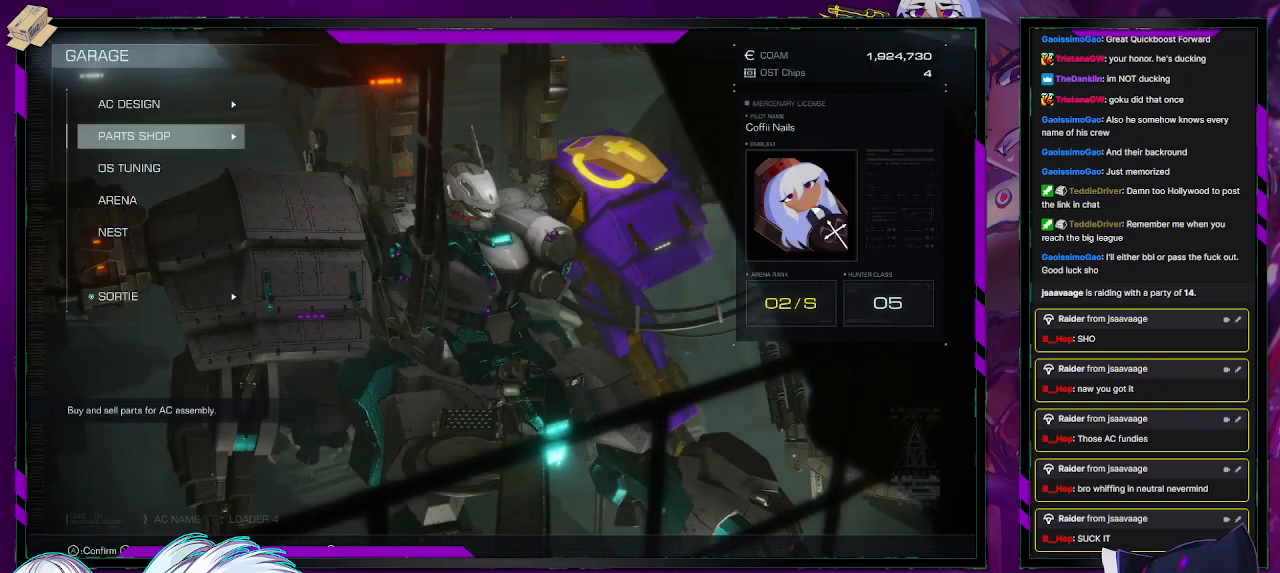
{"buttons": [], "left_stick": "center", "right_stick": "center", "events": []}
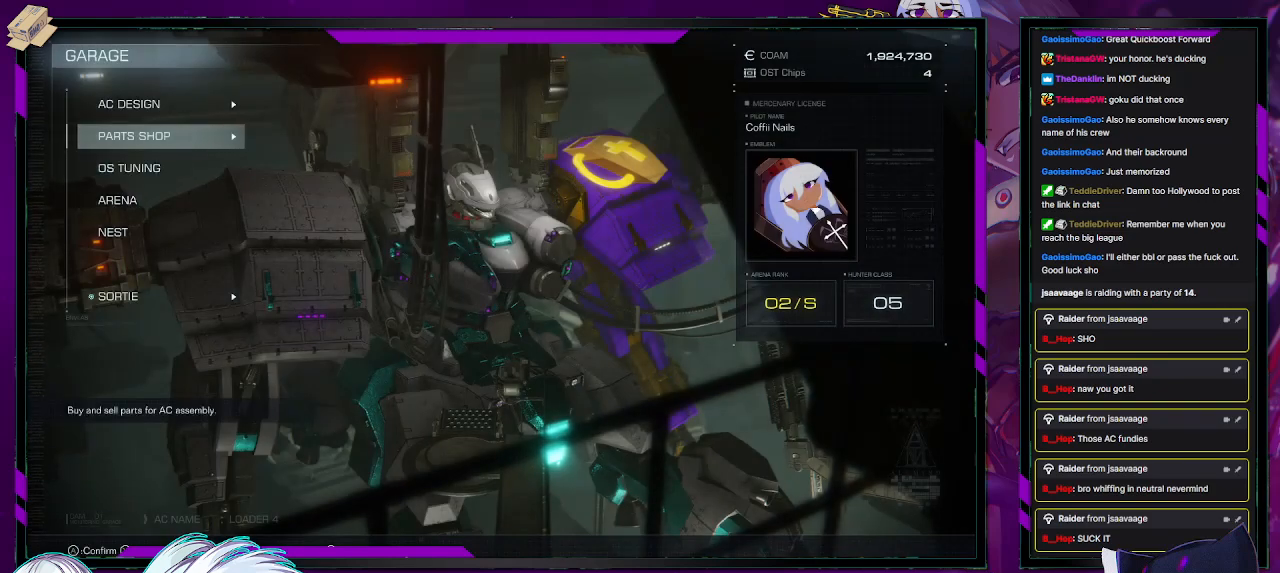
{"buttons": ["A"], "left_stick": "center", "right_stick": "center", "events": [[283, "DPAD_UP", "down"], [317, "DPAD_UP", "up"], [483, "A", "down"]]}
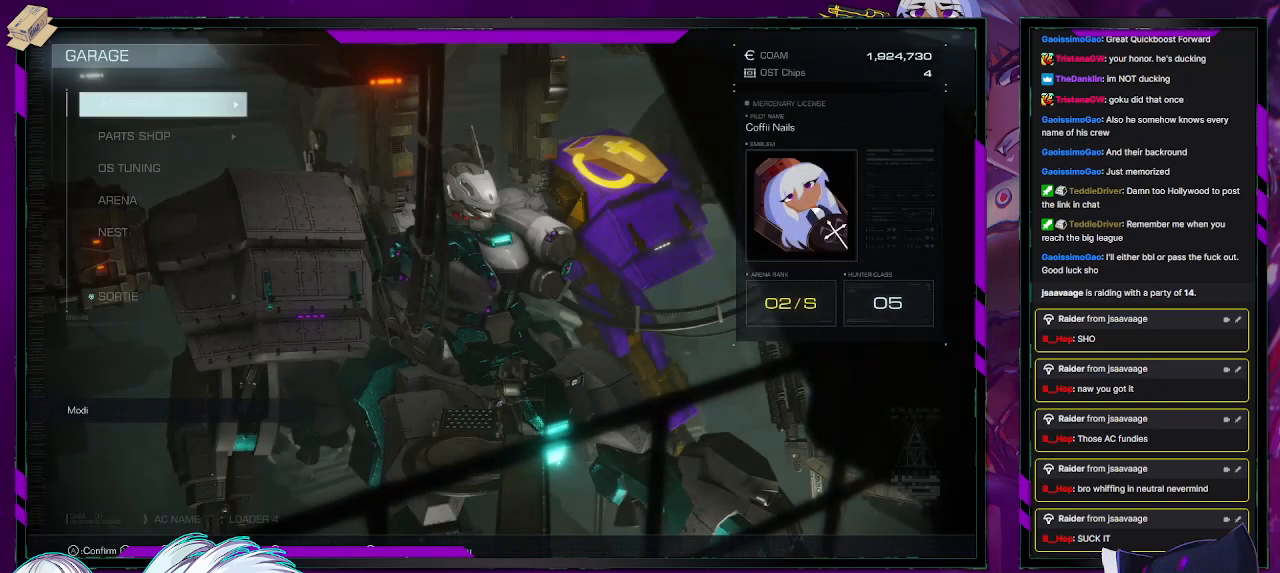
{"buttons": [], "left_stick": "center", "right_stick": "center", "events": [[117, "A", "up"]]}
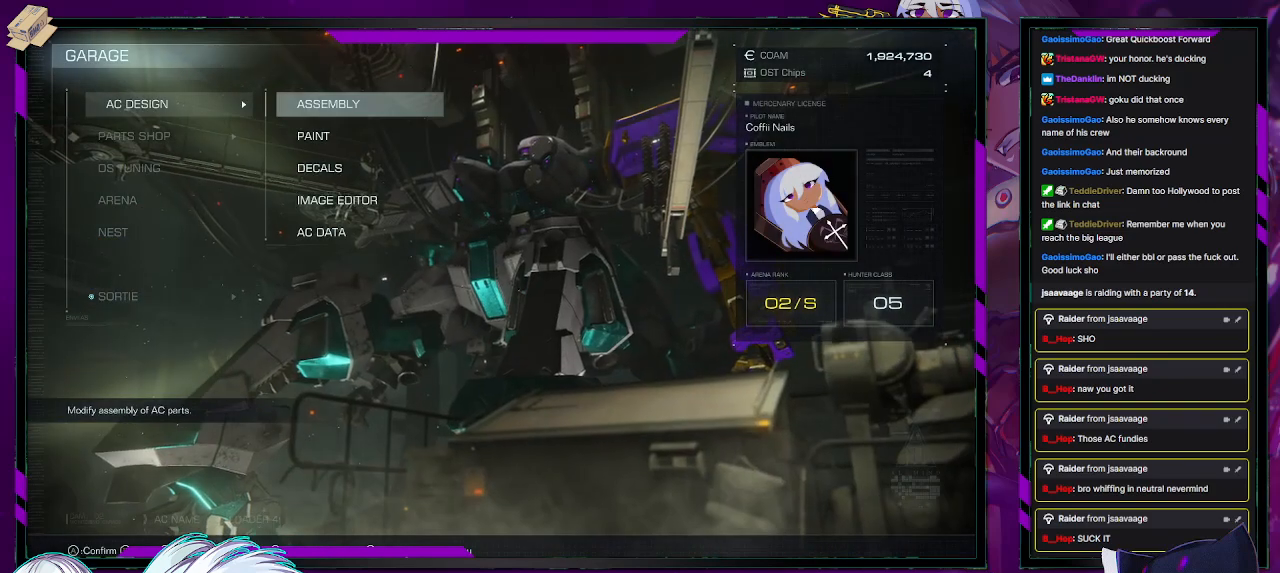
{"buttons": [], "left_stick": "center", "right_stick": "center", "events": [[267, "DPAD_DOWN", "down"], [317, "DPAD_DOWN", "up"], [417, "DPAD_DOWN", "down"], [483, "DPAD_DOWN", "up"]]}
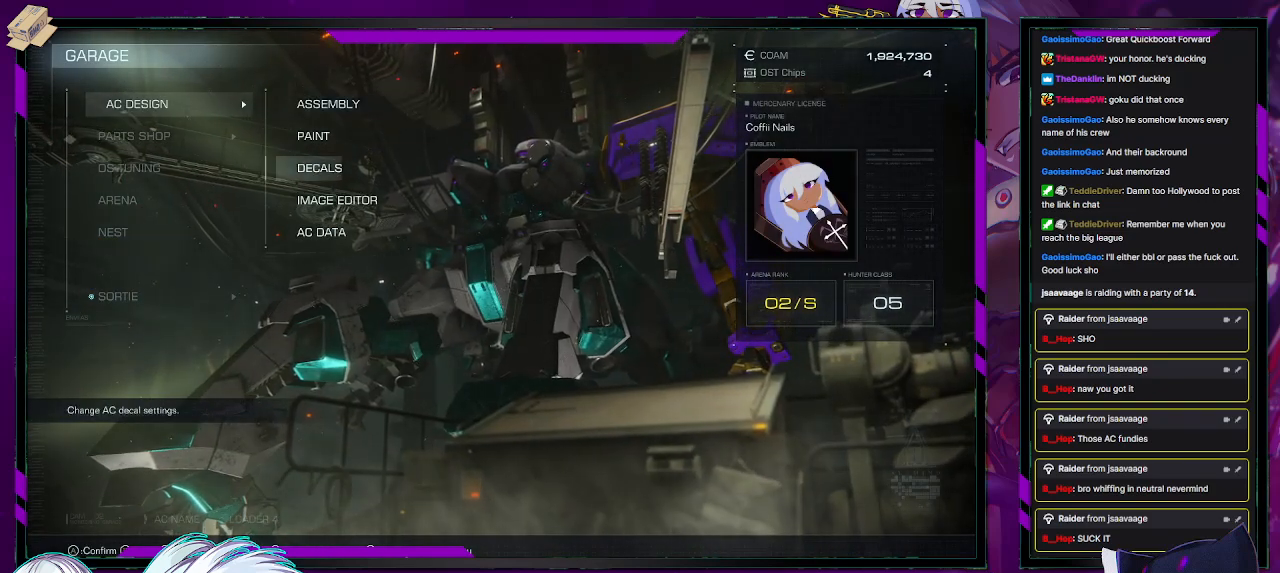
{"buttons": ["A"], "left_stick": "center", "right_stick": "center", "events": [[117, "DPAD_UP", "down"], [183, "DPAD_UP", "up"], [250, "DPAD_UP", "down"], [317, "DPAD_UP", "up"], [417, "A", "down"]]}
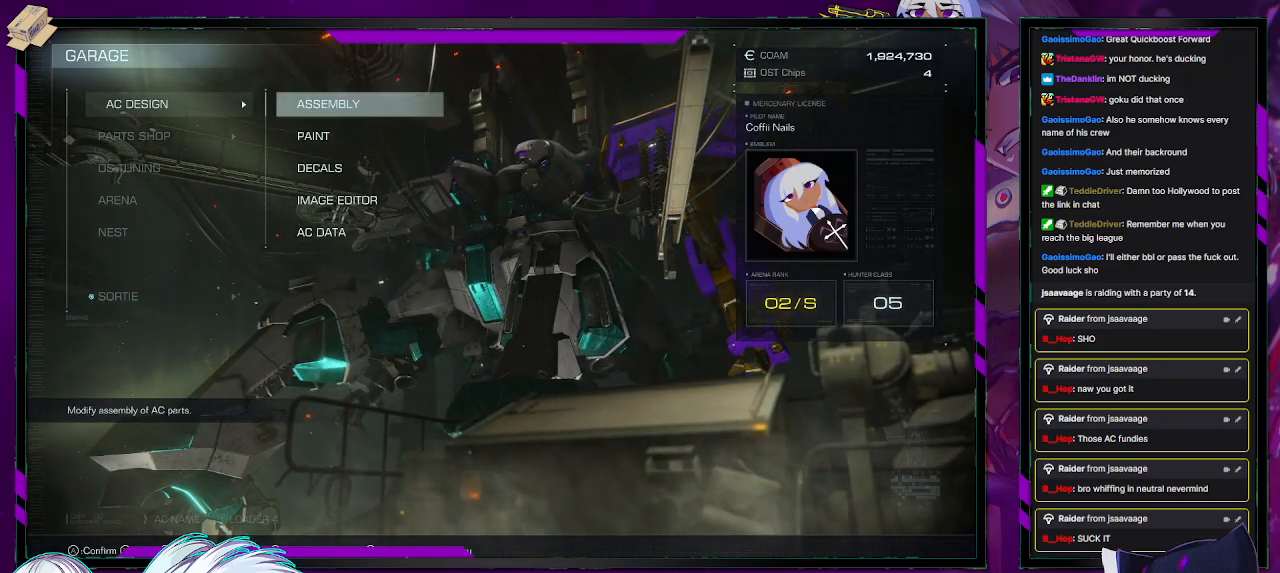
{"buttons": [], "left_stick": "center", "right_stick": "center", "events": [[33, "A", "up"]]}
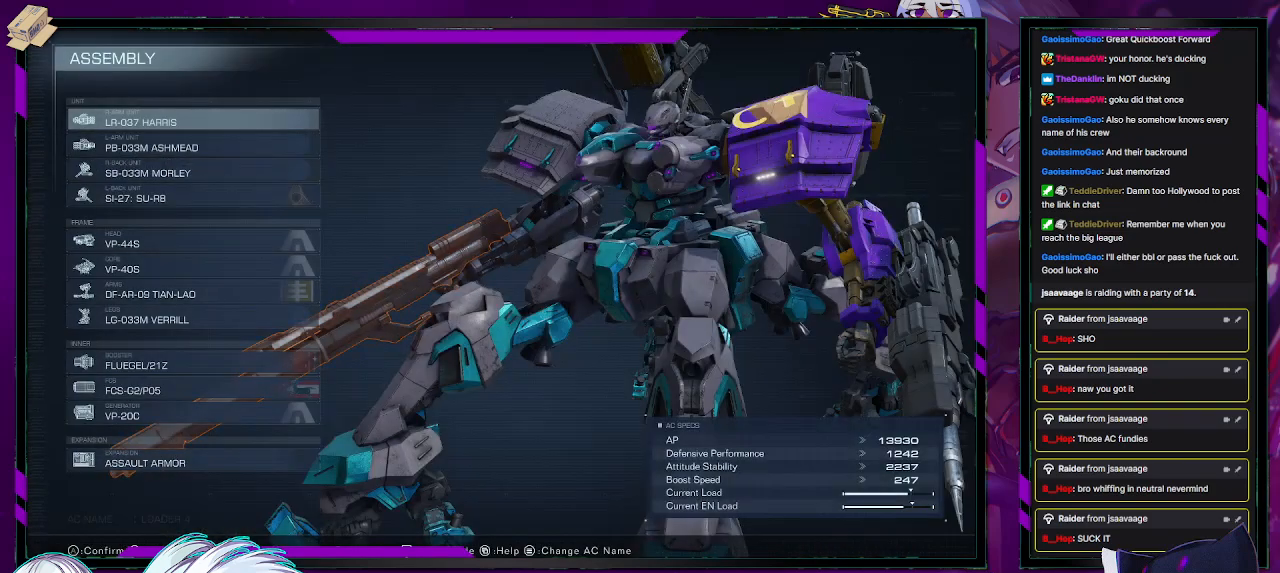
{"buttons": [], "left_stick": "center", "right_stick": "center", "events": []}
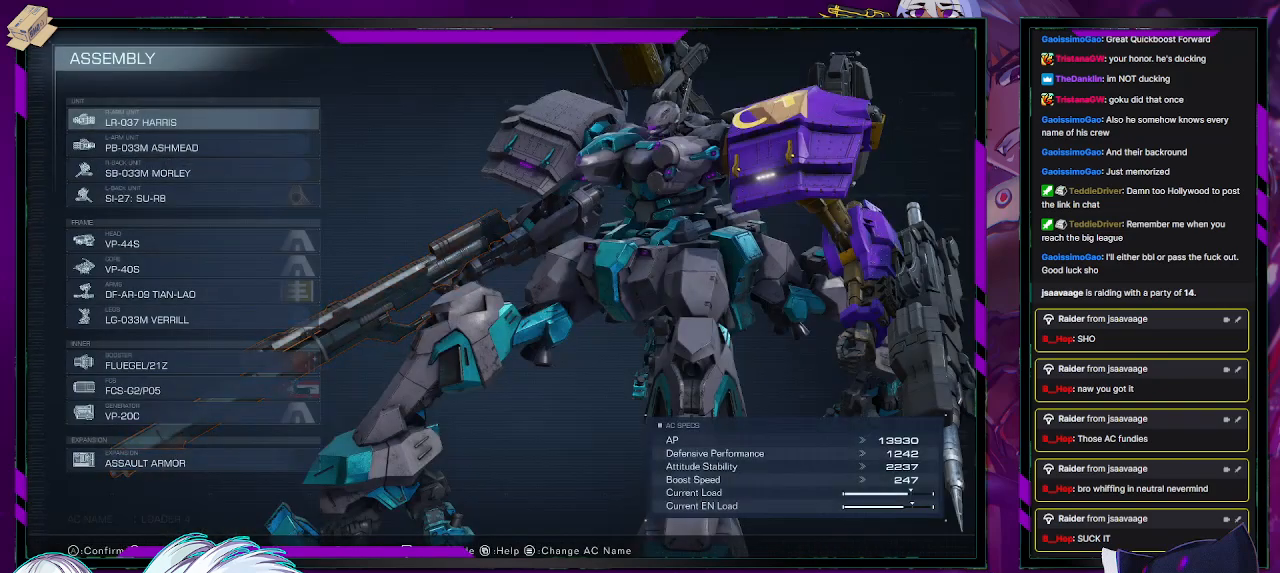
{"buttons": [], "left_stick": "center", "right_stick": "center", "events": []}
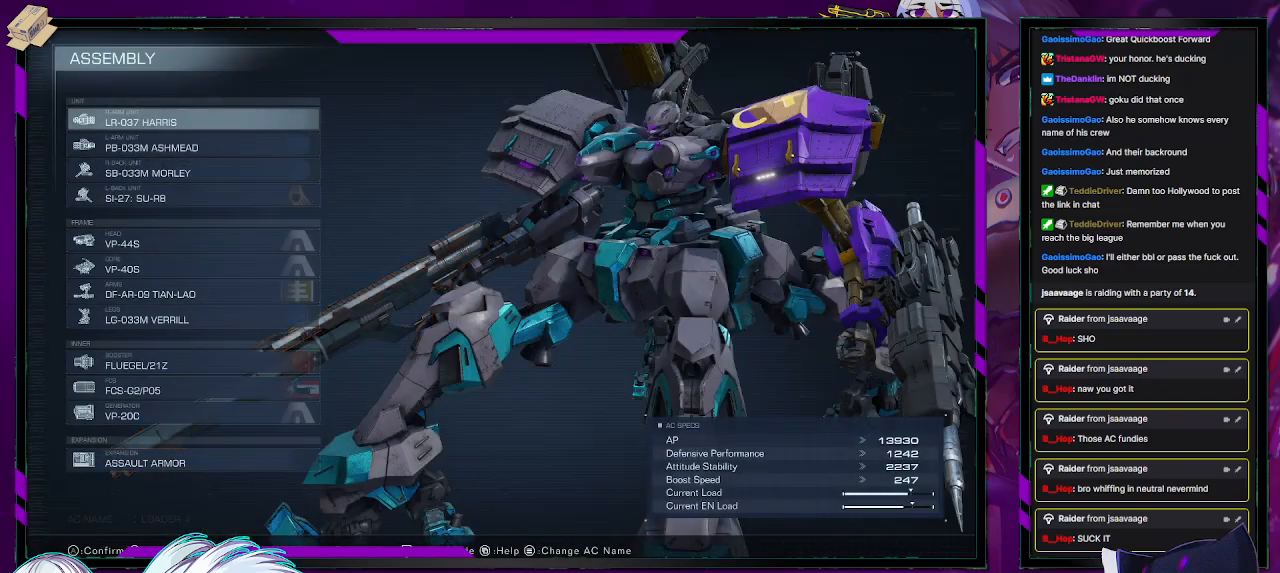
{"buttons": [], "left_stick": "center", "right_stick": "center", "events": [[367, "B", "down"], [467, "B", "up"]]}
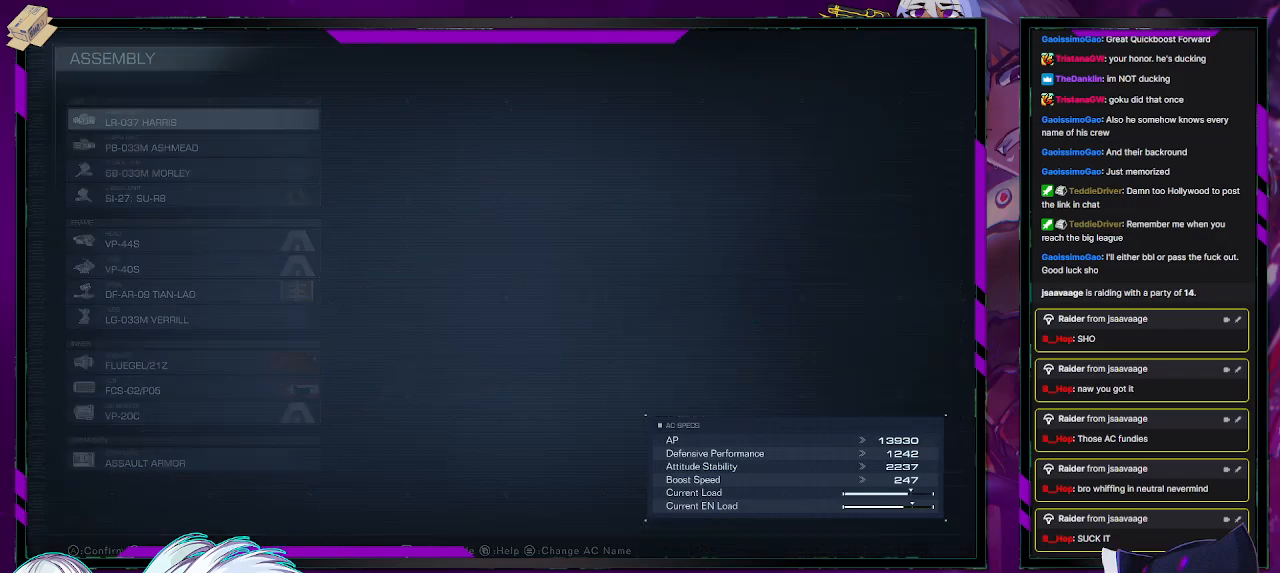
{"buttons": [], "left_stick": "center", "right_stick": "center", "events": []}
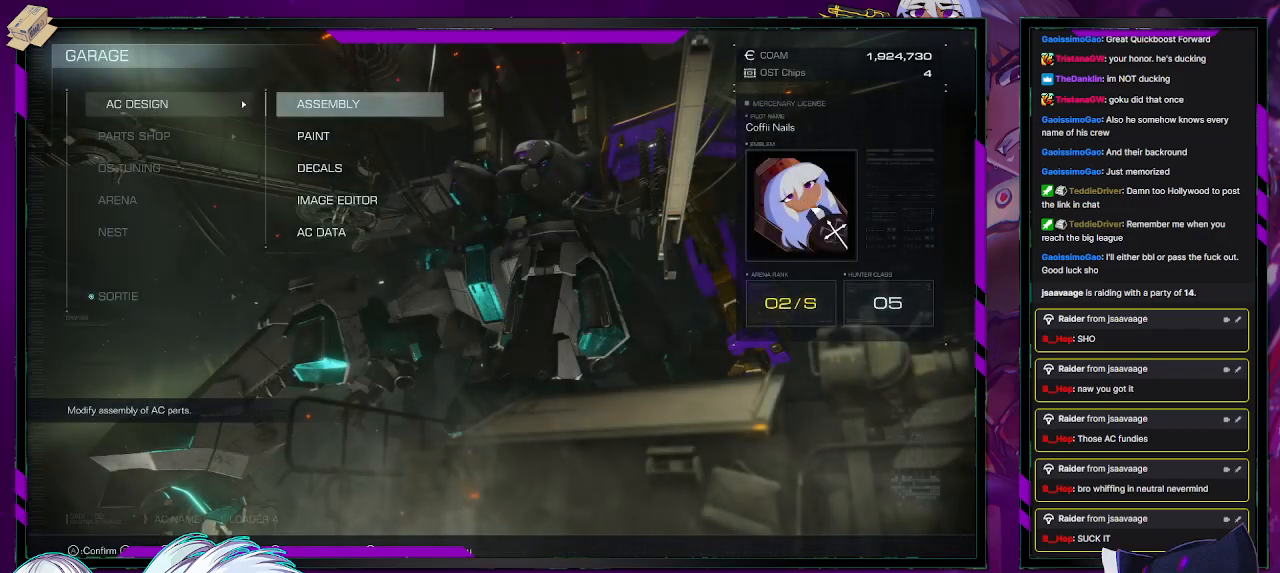
{"buttons": [], "left_stick": "center", "right_stick": "center", "events": [[50, "DPAD_DOWN", "down"], [83, "DPAD_DOWN", "up"], [183, "DPAD_DOWN", "down"], [250, "DPAD_DOWN", "up"], [333, "DPAD_DOWN", "down"], [383, "DPAD_DOWN", "up"]]}
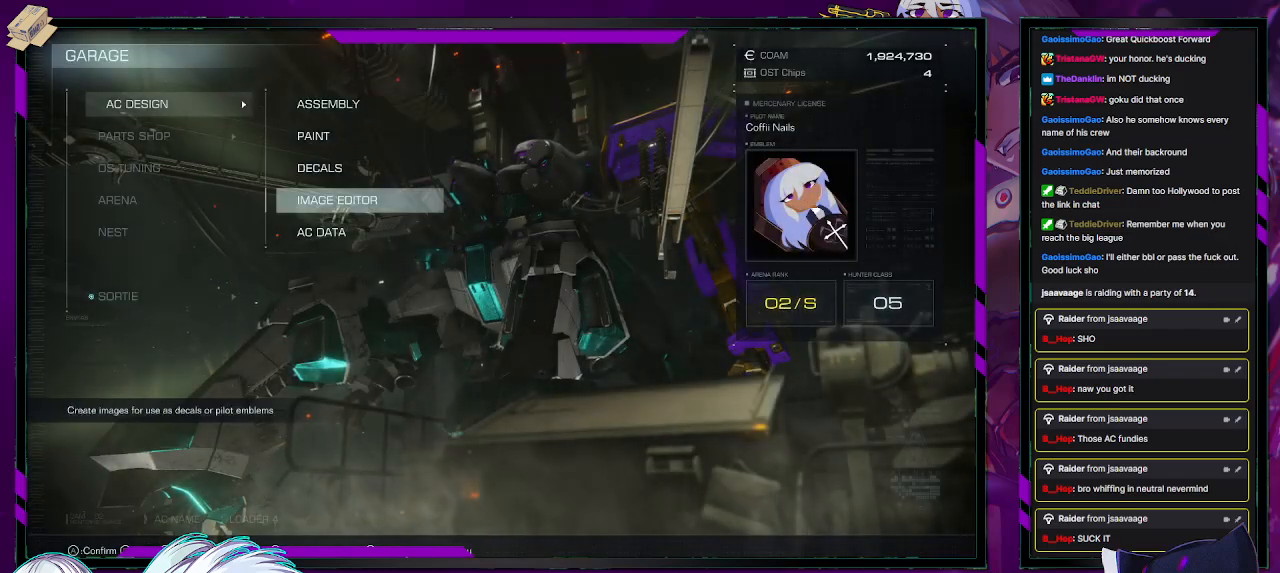
{"buttons": [], "left_stick": "center", "right_stick": "center", "events": [[33, "B", "down"], [117, "B", "up"], [217, "DPAD_DOWN", "down"], [250, "DPAD_DOWN", "up"]]}
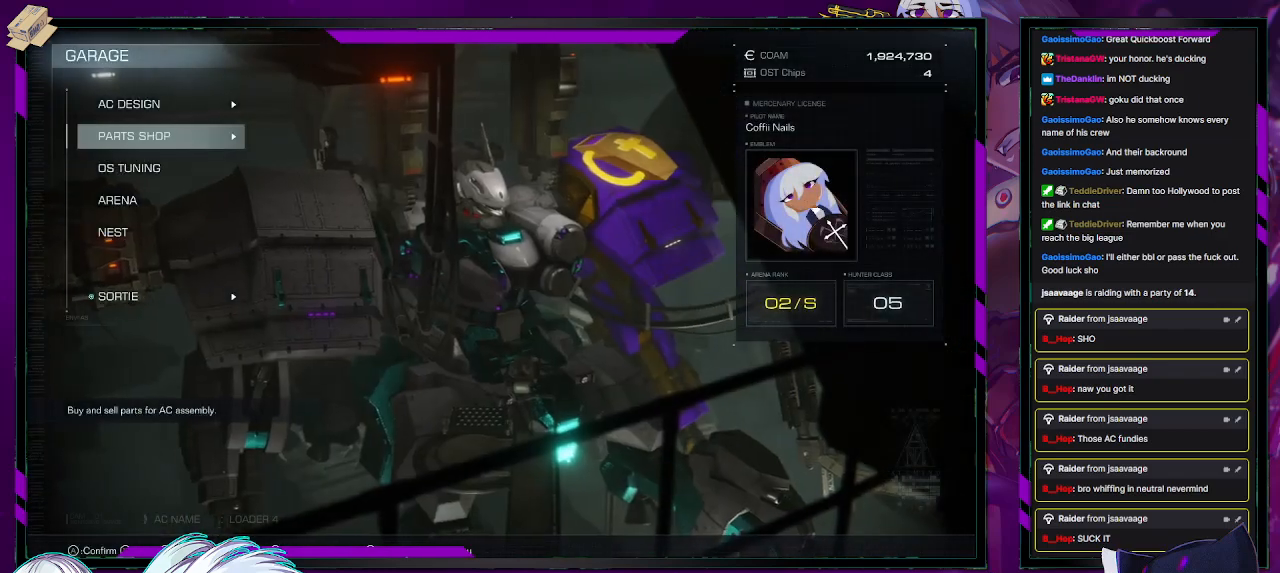
{"buttons": [], "left_stick": "center", "right_stick": "center", "events": [[317, "DPAD_DOWN", "down"], [383, "DPAD_DOWN", "up"]]}
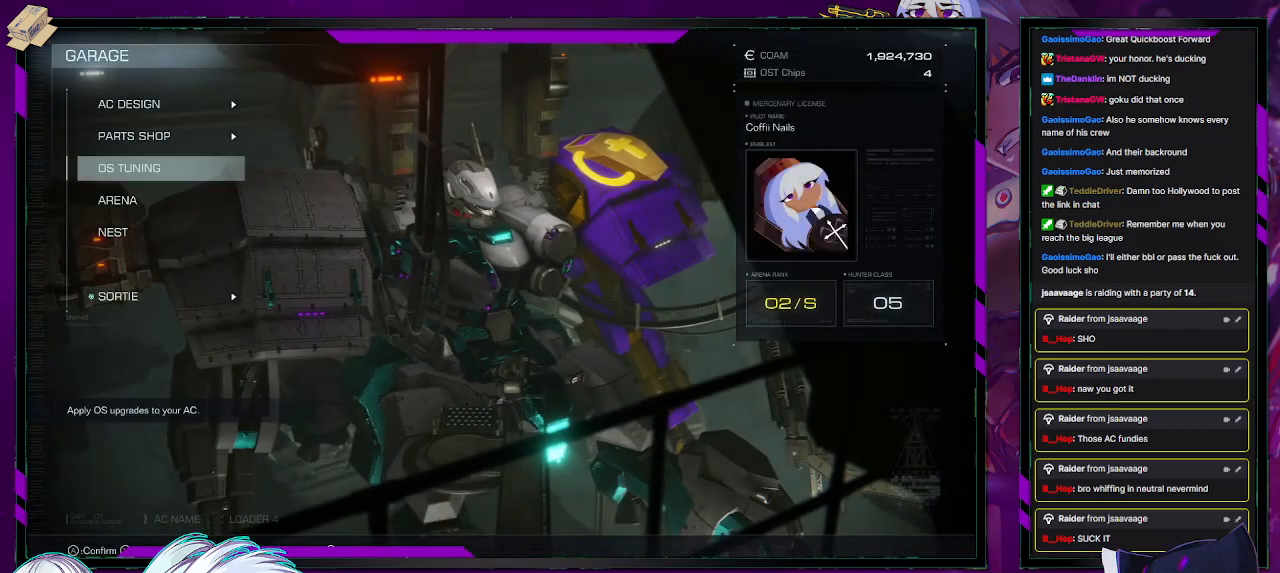
{"buttons": [], "left_stick": "center", "right_stick": "center", "events": [[117, "DPAD_UP", "down"], [183, "DPAD_UP", "up"], [283, "DPAD_DOWN", "down"], [350, "DPAD_DOWN", "up"]]}
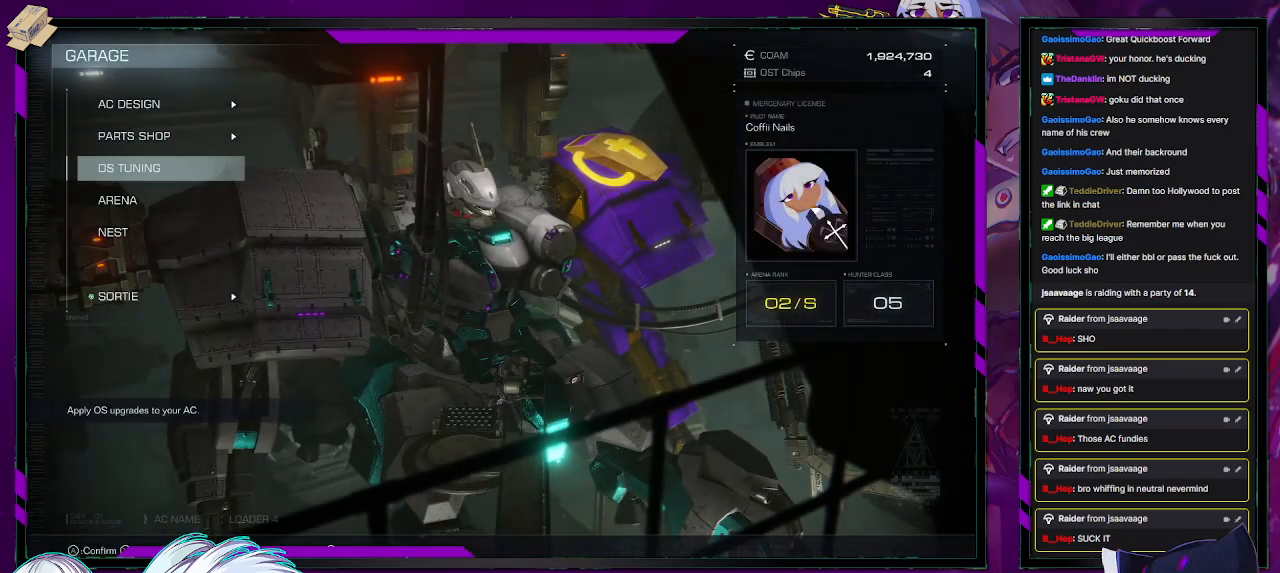
{"buttons": [], "left_stick": "center", "right_stick": "center", "events": [[383, "DPAD_UP", "down"], [433, "DPAD_UP", "up"]]}
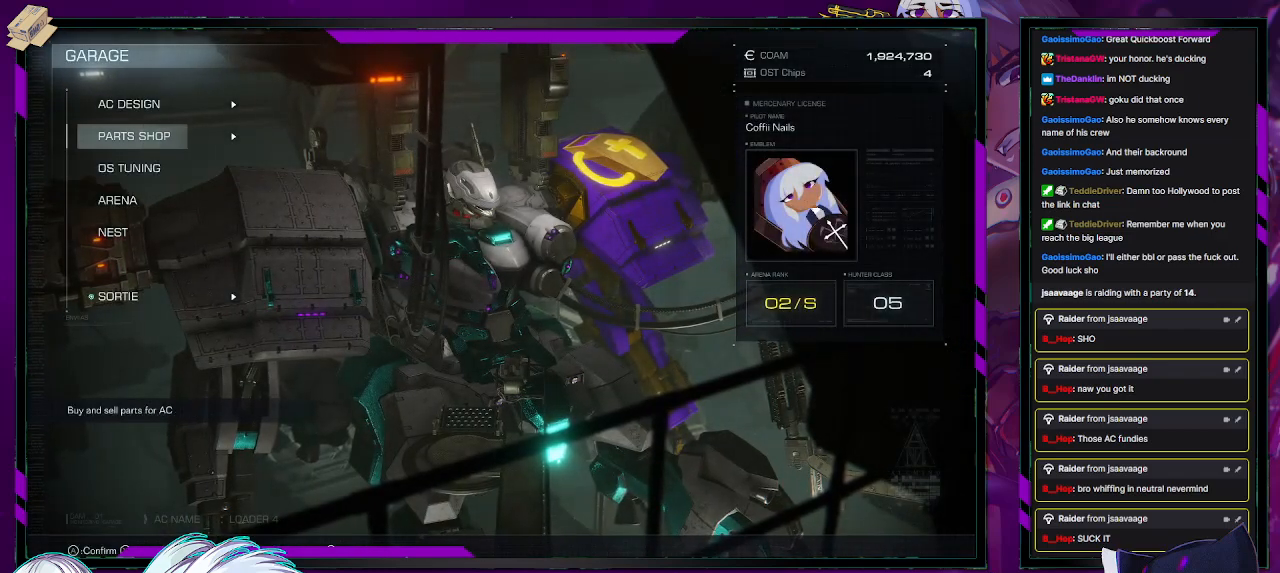
{"buttons": [], "left_stick": "center", "right_stick": "center", "events": [[383, "DPAD_DOWN", "down"], [450, "DPAD_DOWN", "up"]]}
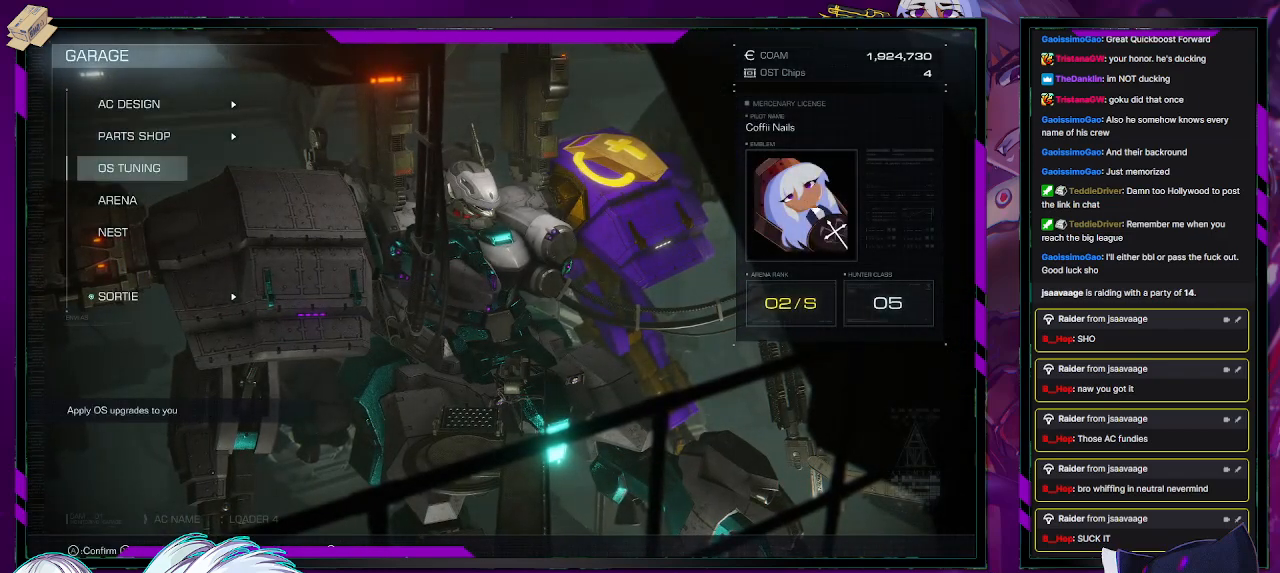
{"buttons": [], "left_stick": "center", "right_stick": "center", "events": [[33, "DPAD_DOWN", "down"], [117, "DPAD_DOWN", "up"], [167, "DPAD_DOWN", "down"], [250, "DPAD_DOWN", "up"]]}
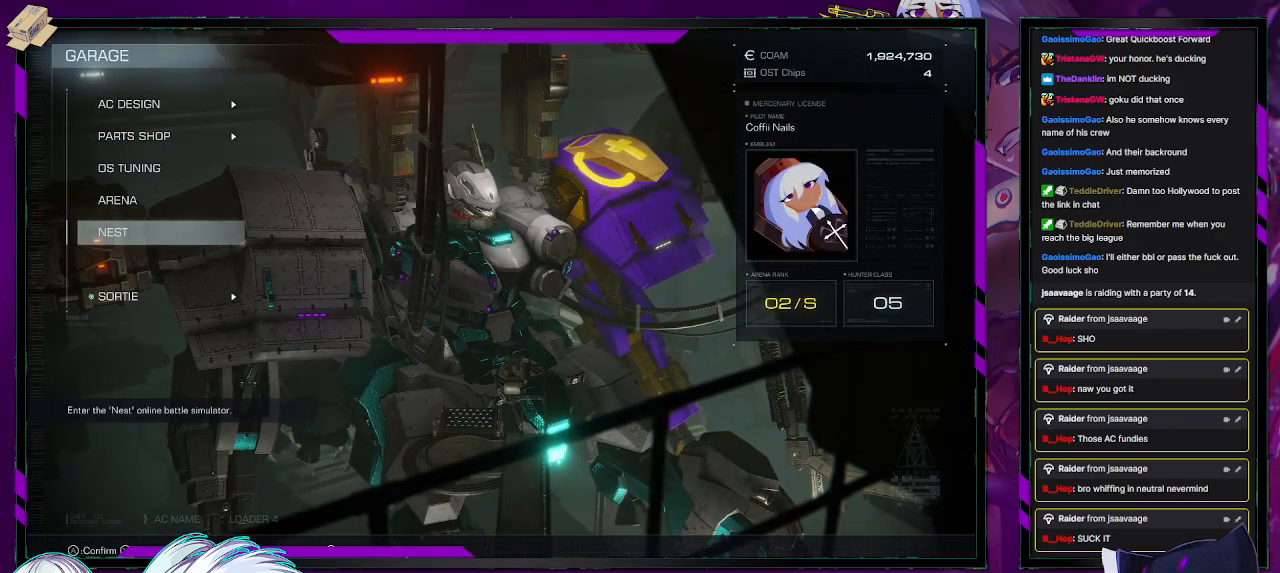
{"buttons": [], "left_stick": "center", "right_stick": "center", "events": [[133, "DPAD_UP", "down"], [167, "DPAD_UP", "up"], [283, "A", "down"], [350, "A", "up"]]}